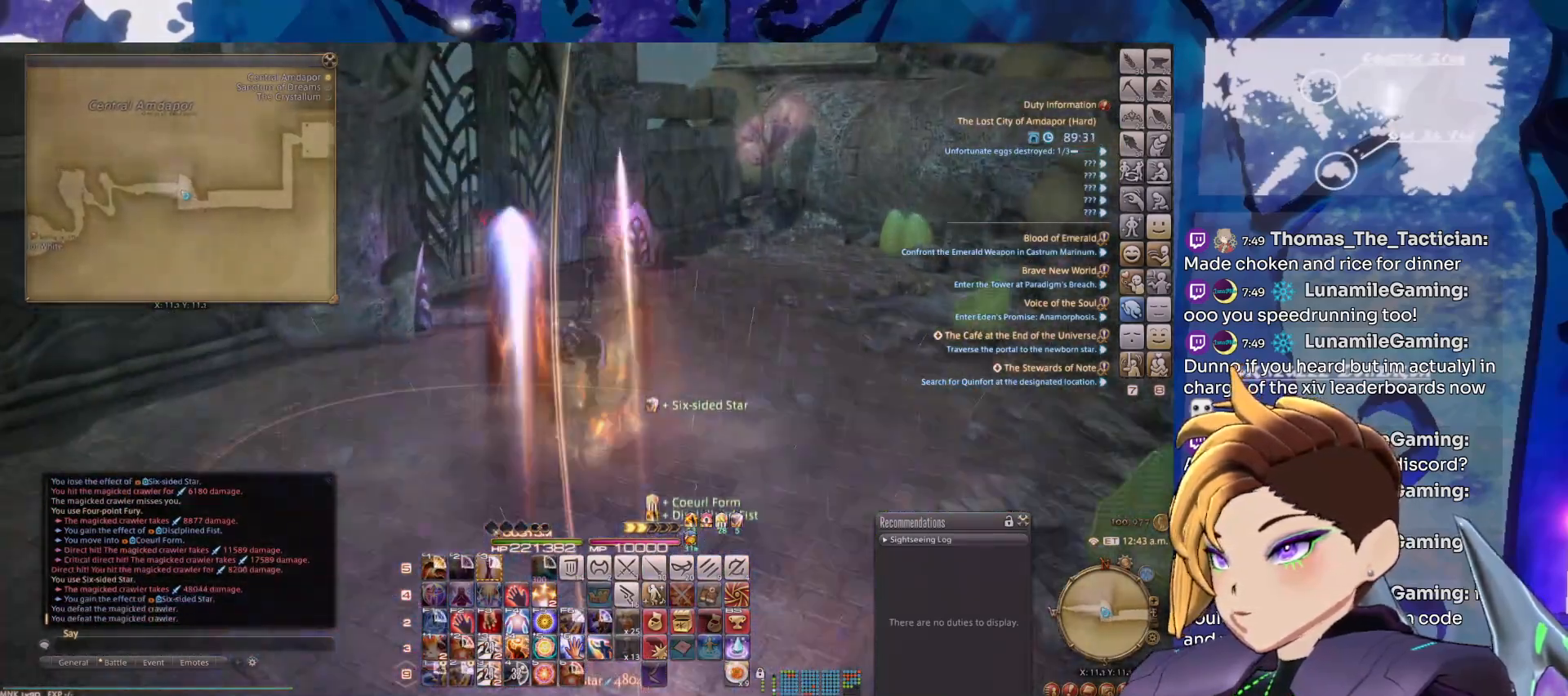
Gameplay with keyboard and mouse; each line is a JSON object with the keys and mouse buttons held at the frame after it. "events" lists presses ("down") and releases ("up") of "0", "1", "2", "3", "4", "5", "6", "7", "8", "9", "alt_l", "alt_r", "backspace", "caps_lock", "ctrl", "down", "equals", "escape", "left", "minus", "return", "right", "shift_l", "shift_r", "space", "super", "tab", "tilde", "up", "mouse_left", "mouse_right", "mouse_wheel_up" and "mouse_wheel_down" between this image and that frame as [ms after this image, input, new state], when the widget could be followed in between. "mouse_left", "mouse_right", "mouse_wheel_up", "mouse_wheel_down" = the "left", "right", "wheel_up", "wheel_down" buttons of the "mouse" list. No other keys are recorded. Not read: mouse_move.
{"keys": [], "mouse": ["left", "right"], "events": []}
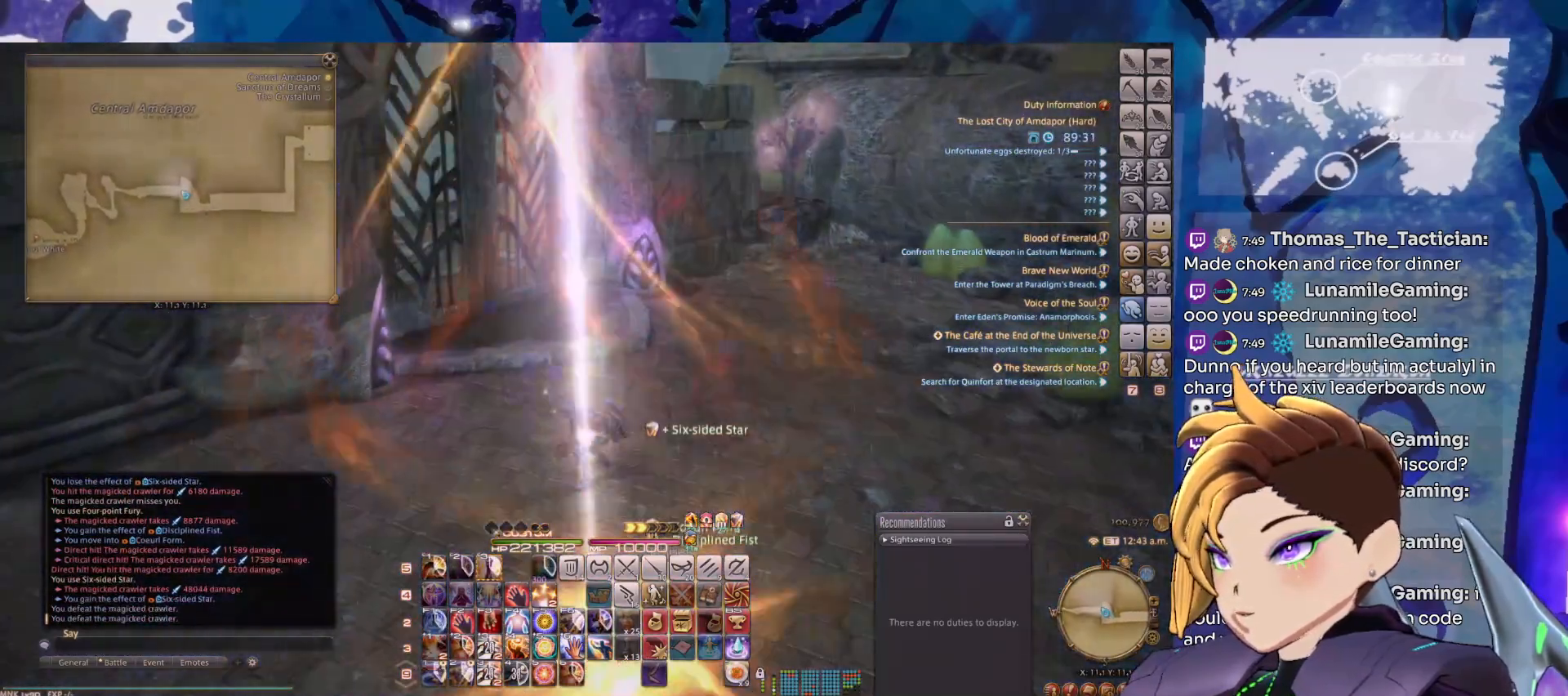
{"keys": [], "mouse": ["left", "right"], "events": []}
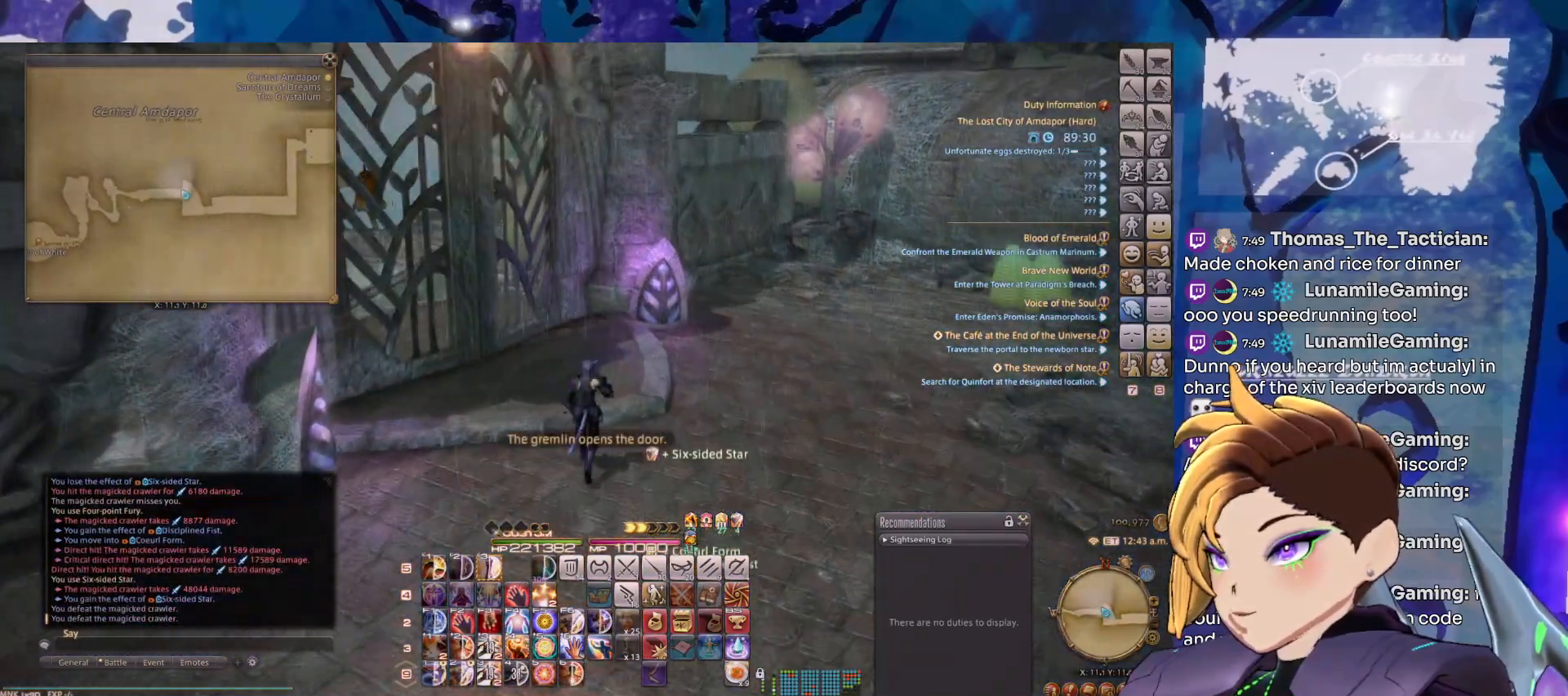
{"keys": [], "mouse": ["left", "right"], "events": []}
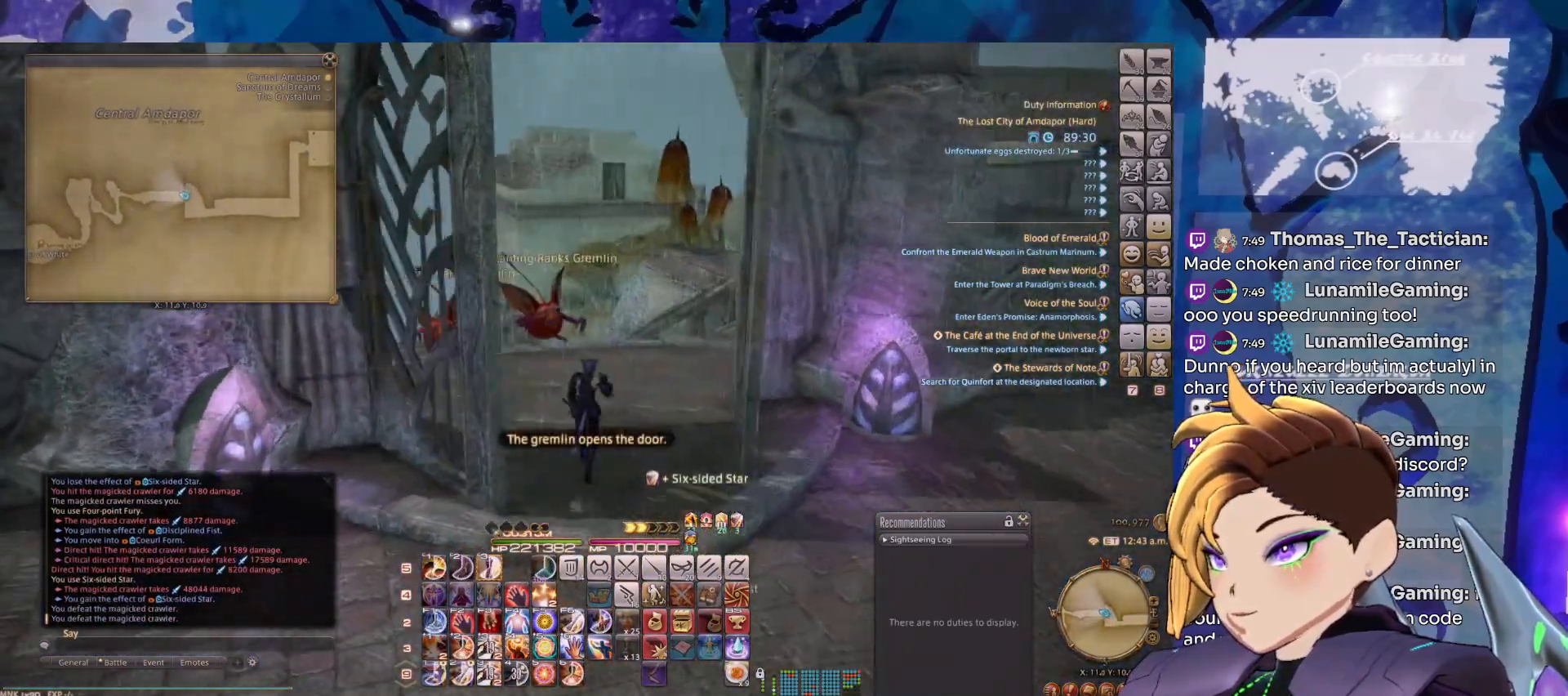
{"keys": [], "mouse": ["left", "right"], "events": []}
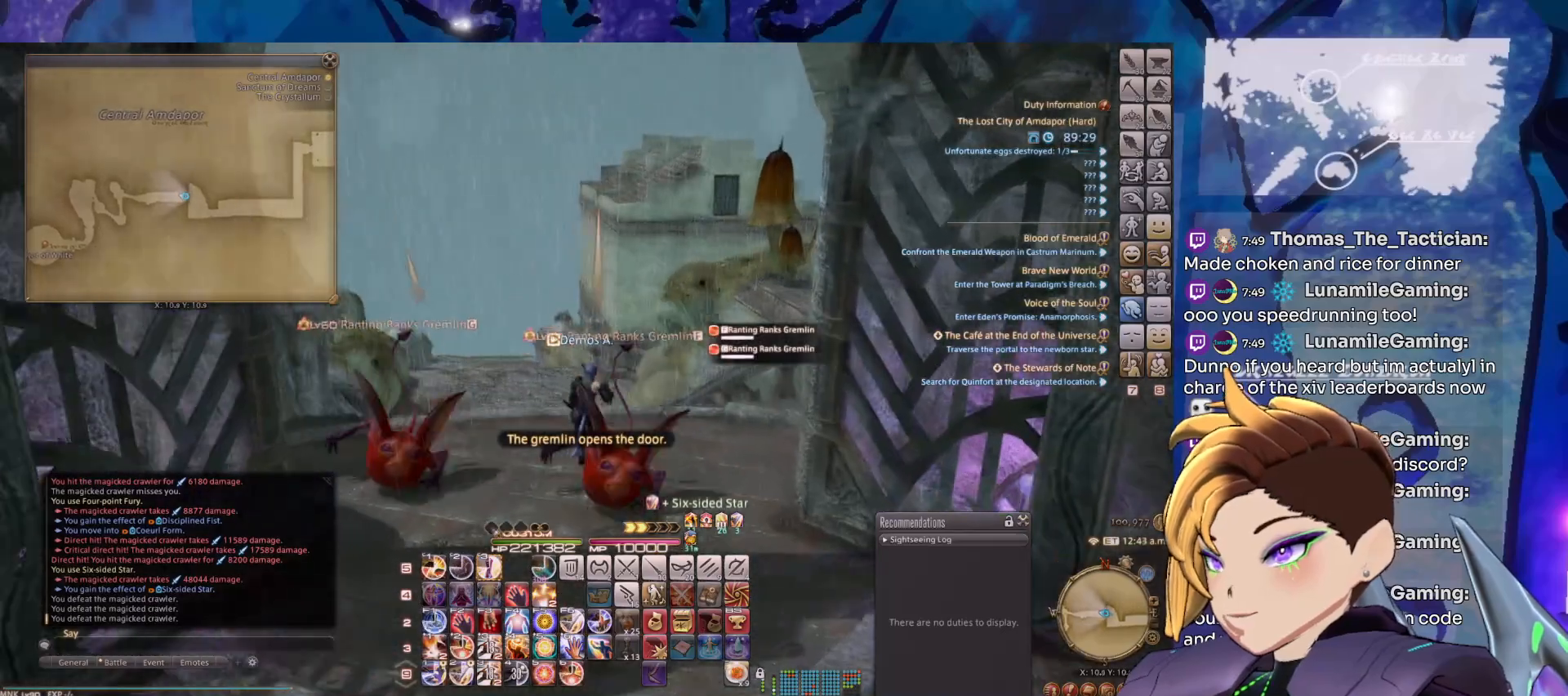
{"keys": [], "mouse": ["left", "right"], "events": []}
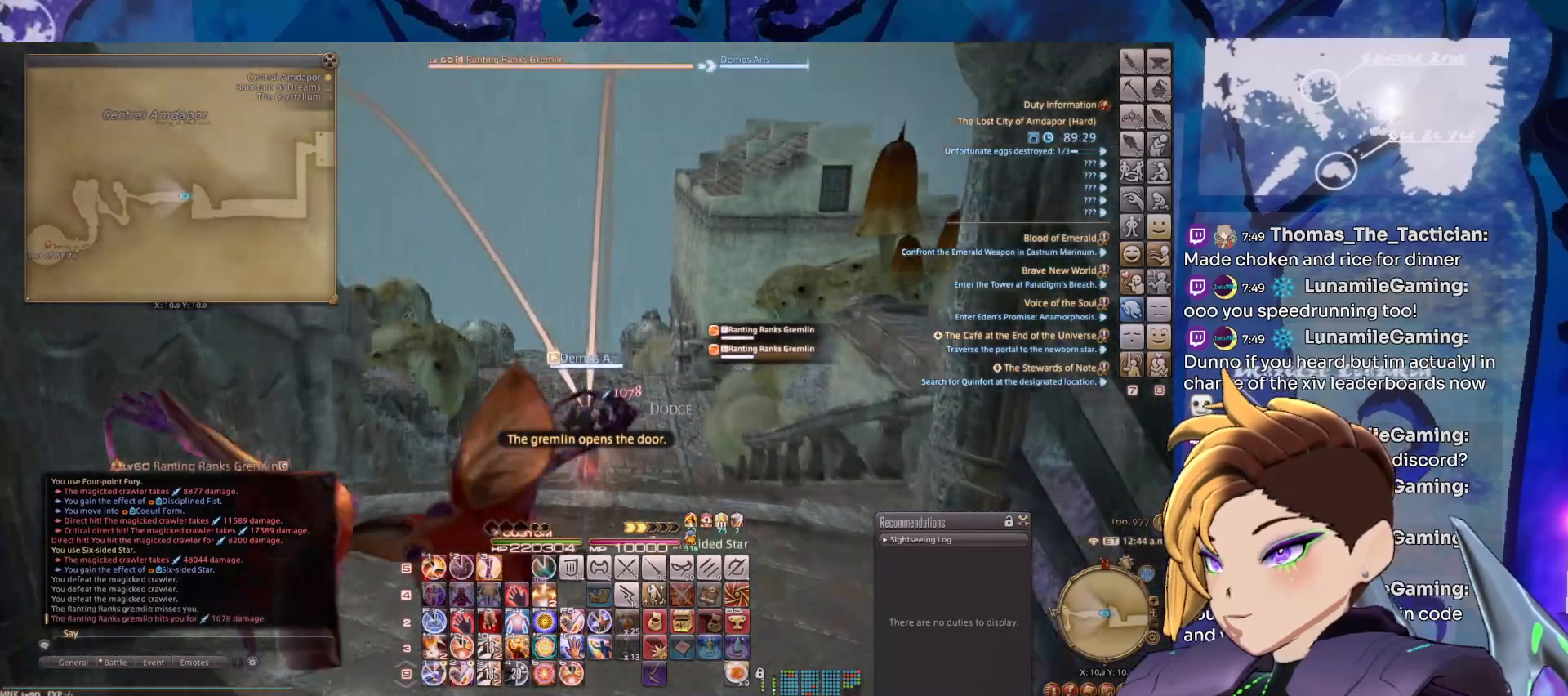
{"keys": [], "mouse": ["left", "right"], "events": []}
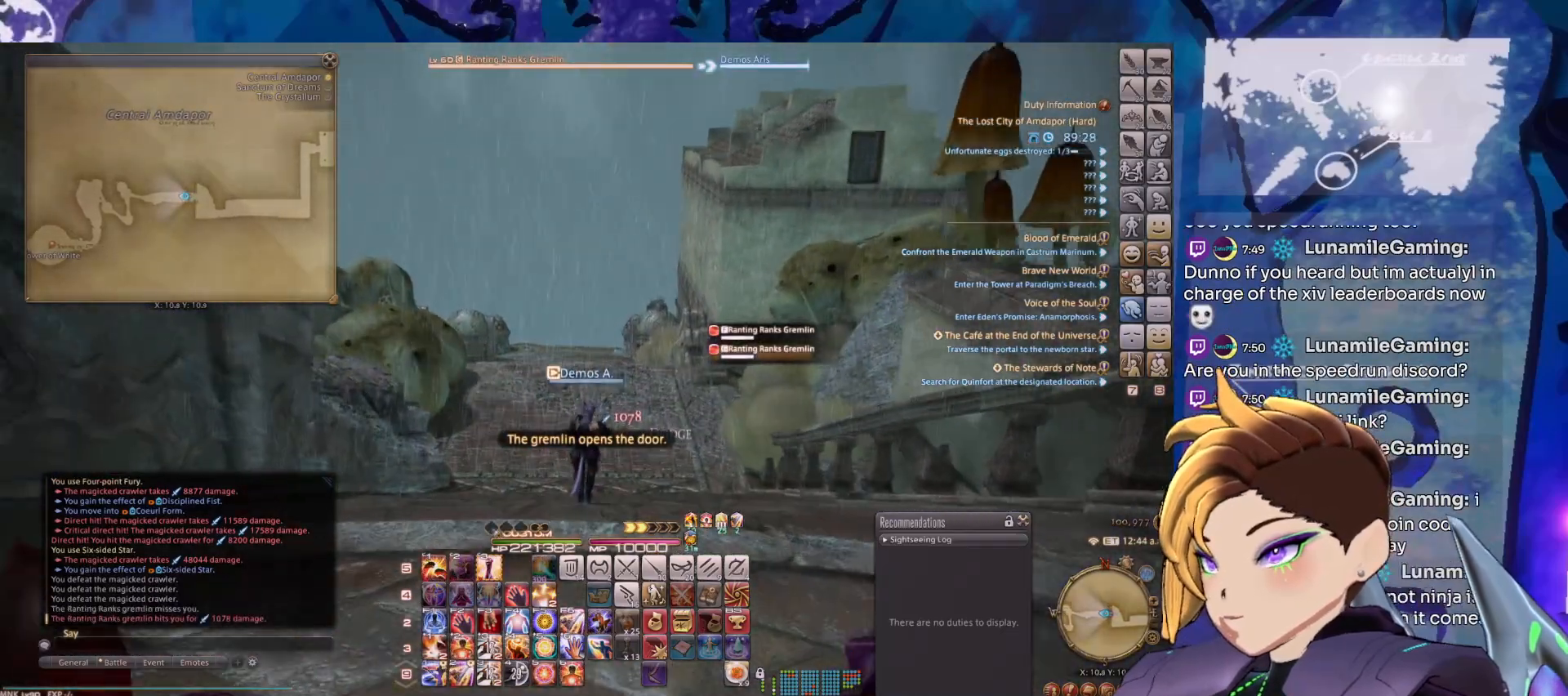
{"keys": [], "mouse": ["left", "right"], "events": []}
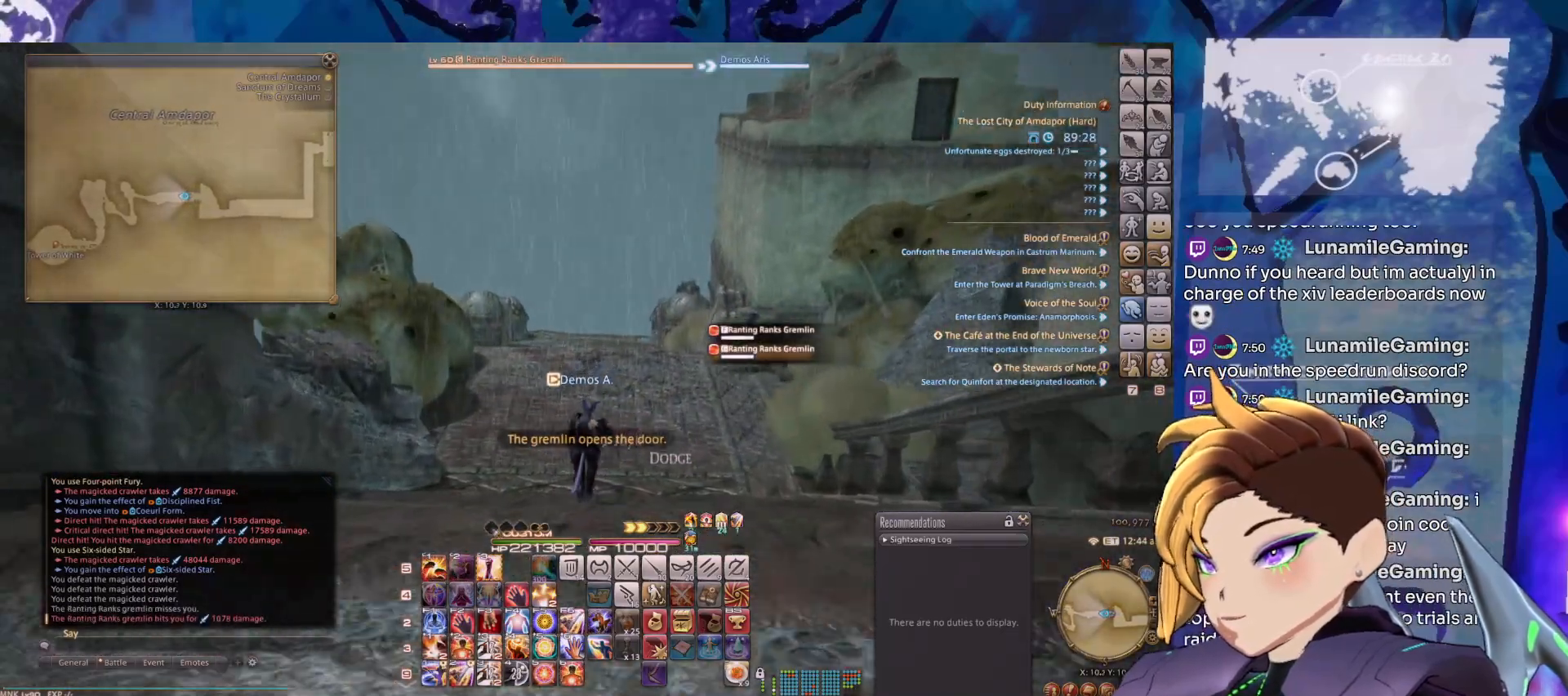
{"keys": [], "mouse": ["left", "right"], "events": []}
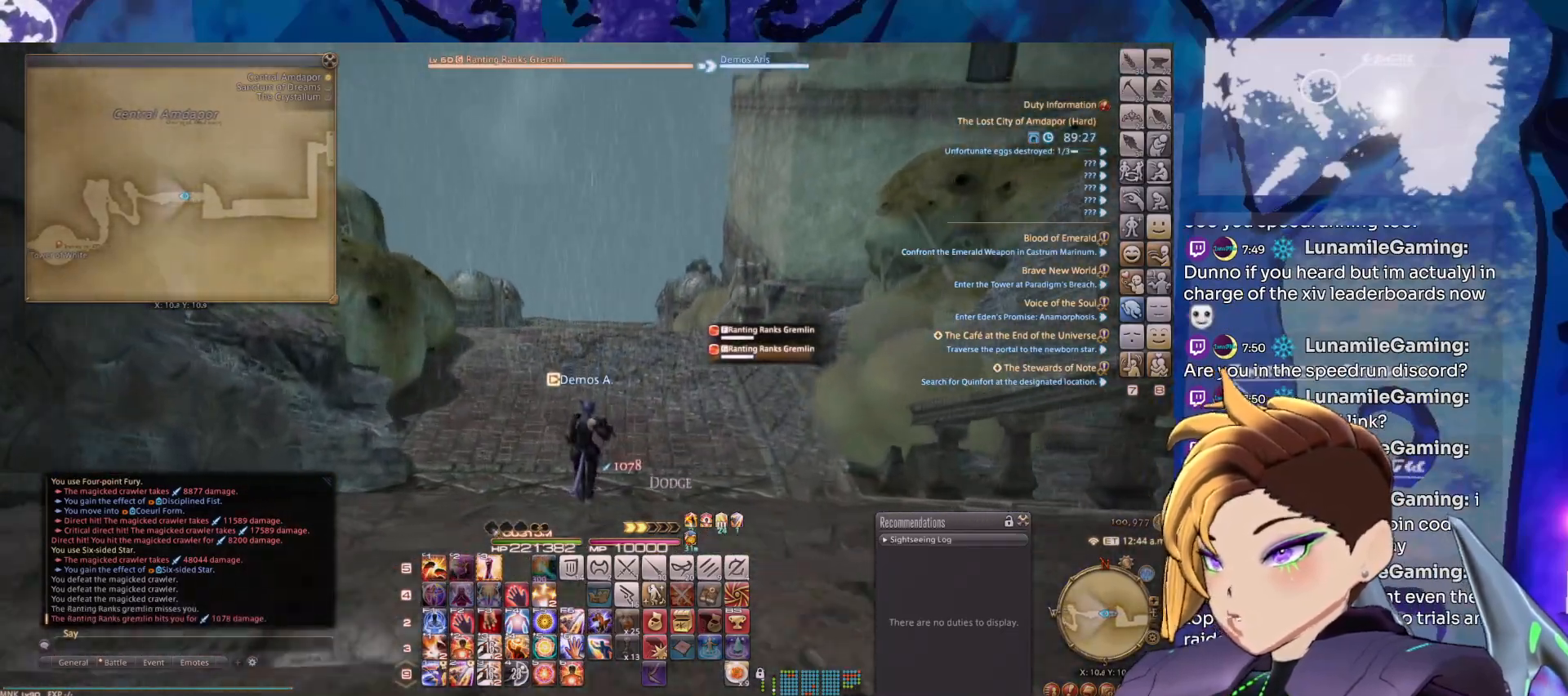
{"keys": [], "mouse": ["left", "right"], "events": []}
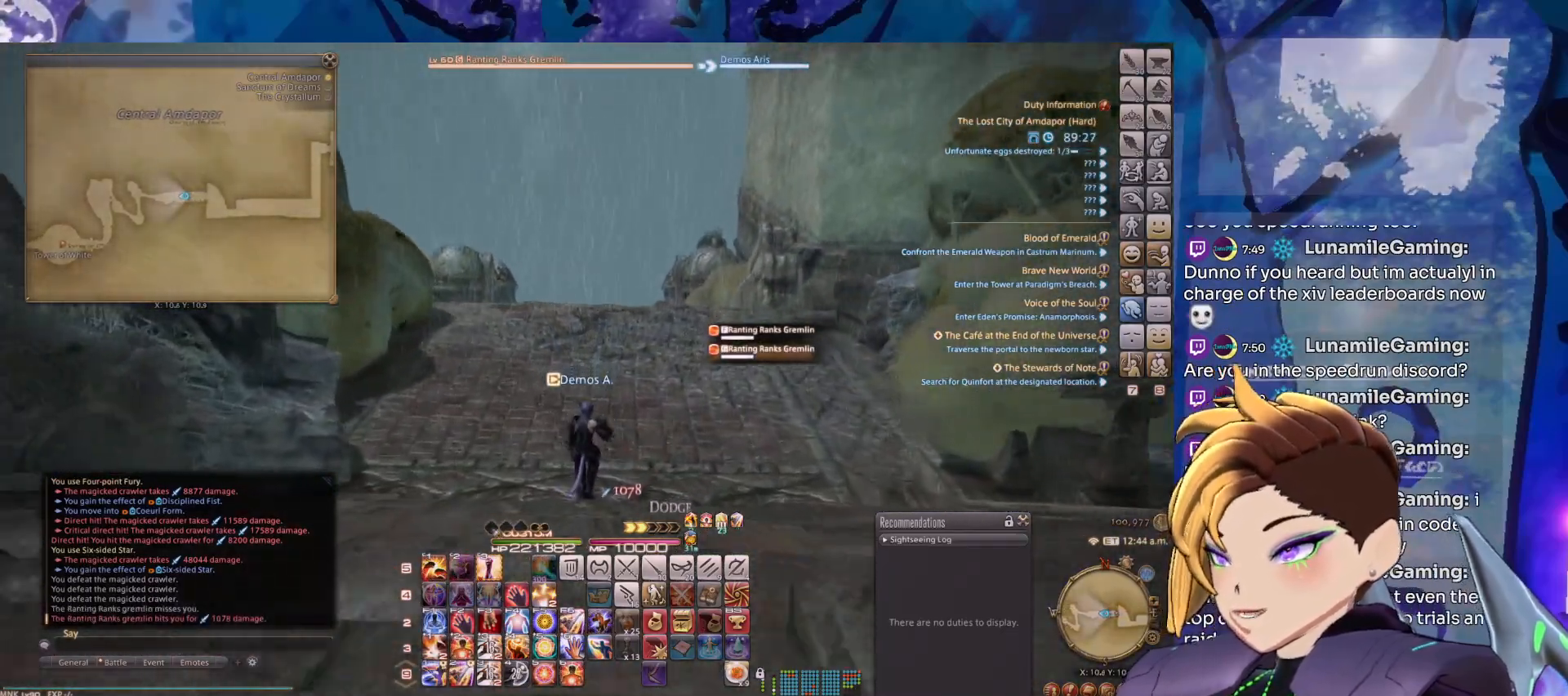
{"keys": [], "mouse": ["left", "right"], "events": []}
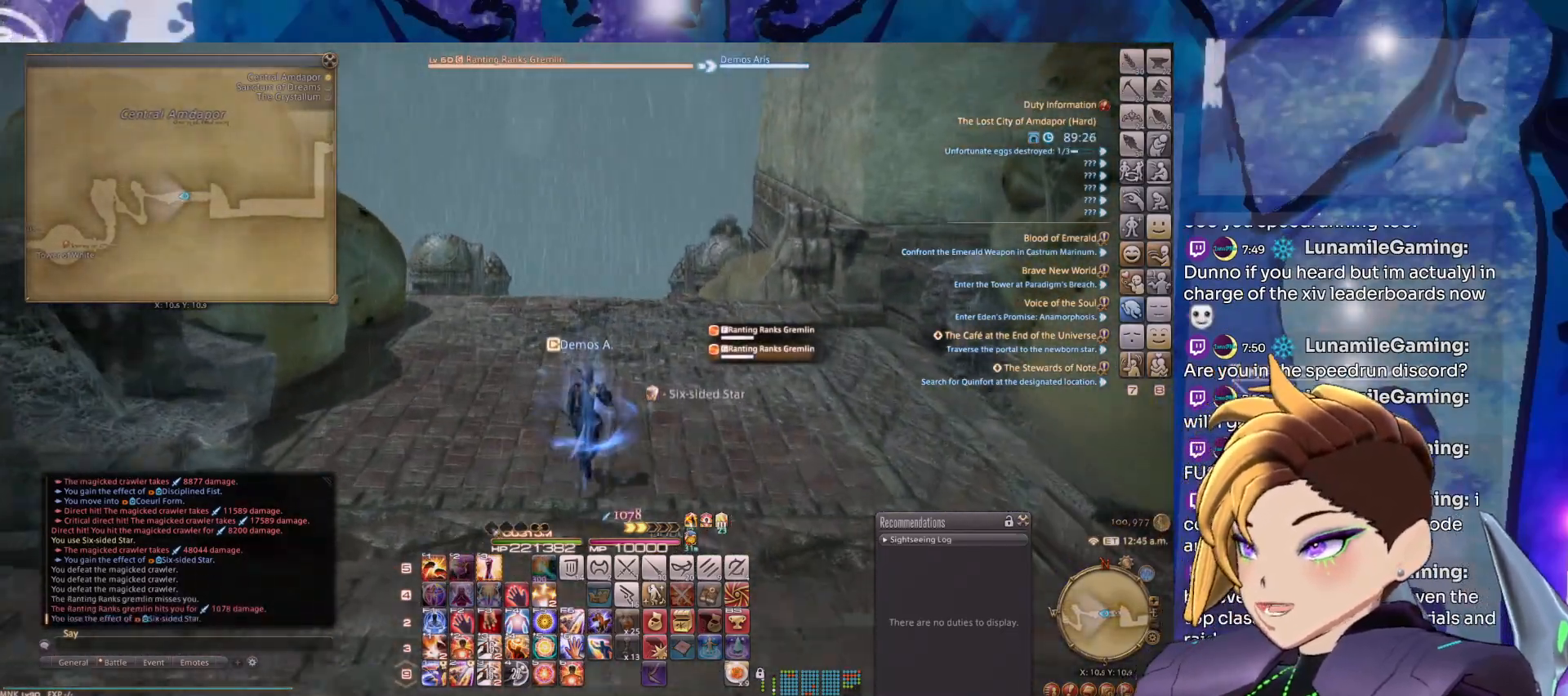
{"keys": [], "mouse": ["left", "right"], "events": []}
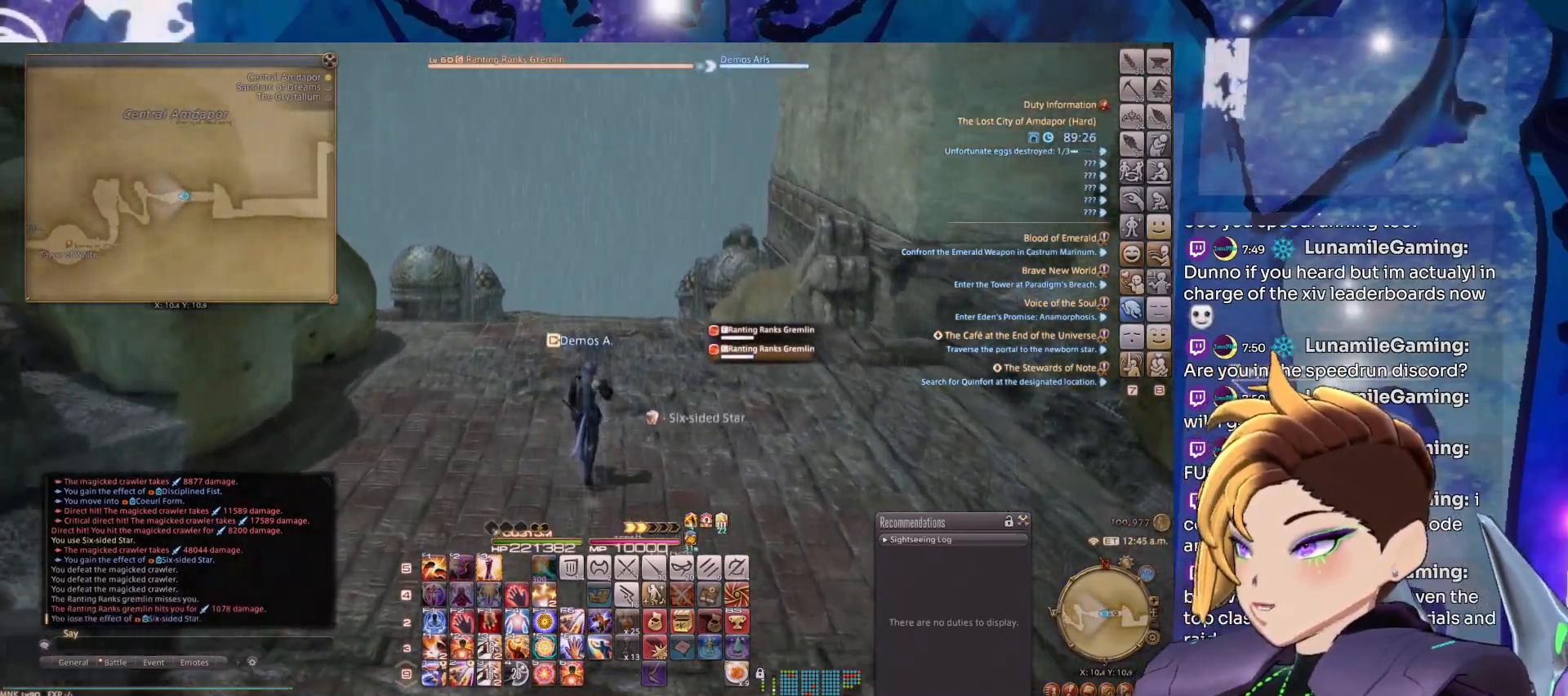
{"keys": [], "mouse": ["left", "right"], "events": []}
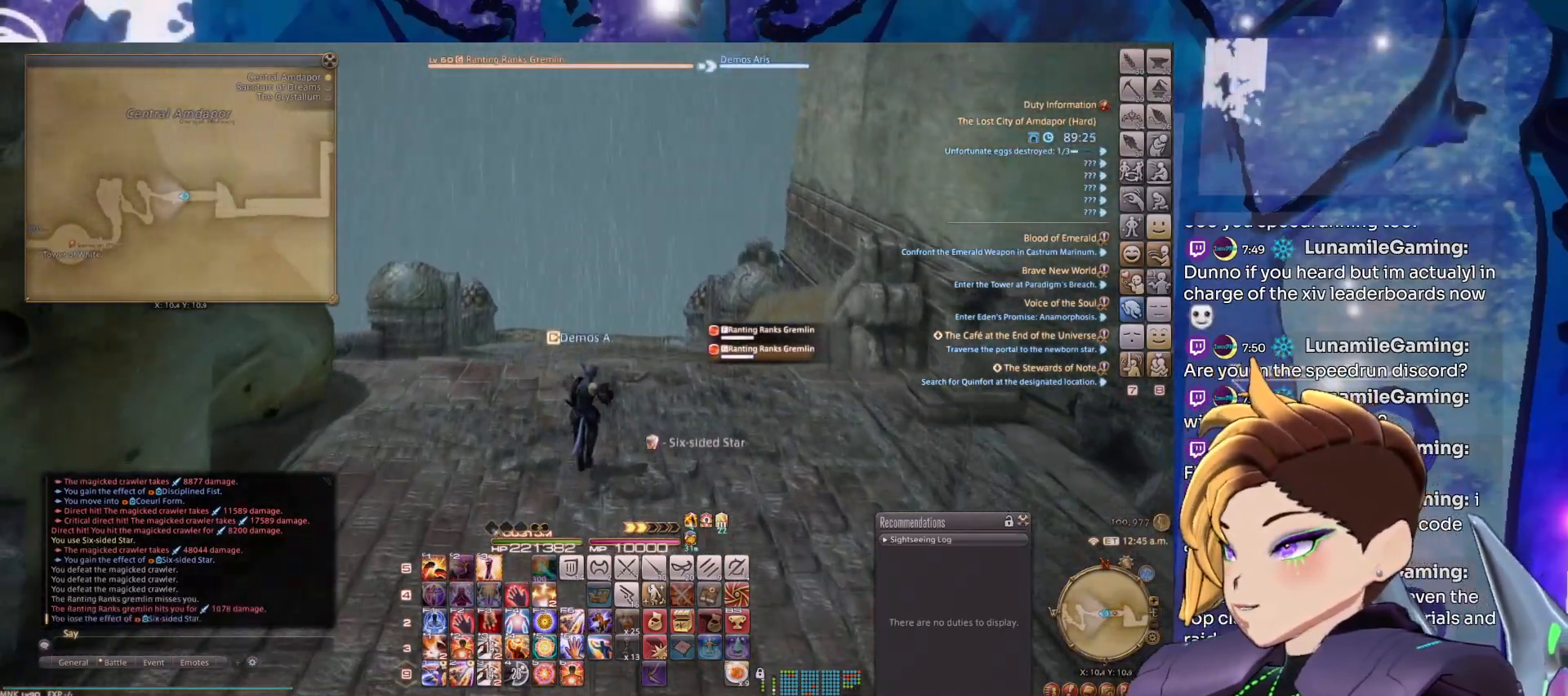
{"keys": [], "mouse": ["left", "right"], "events": []}
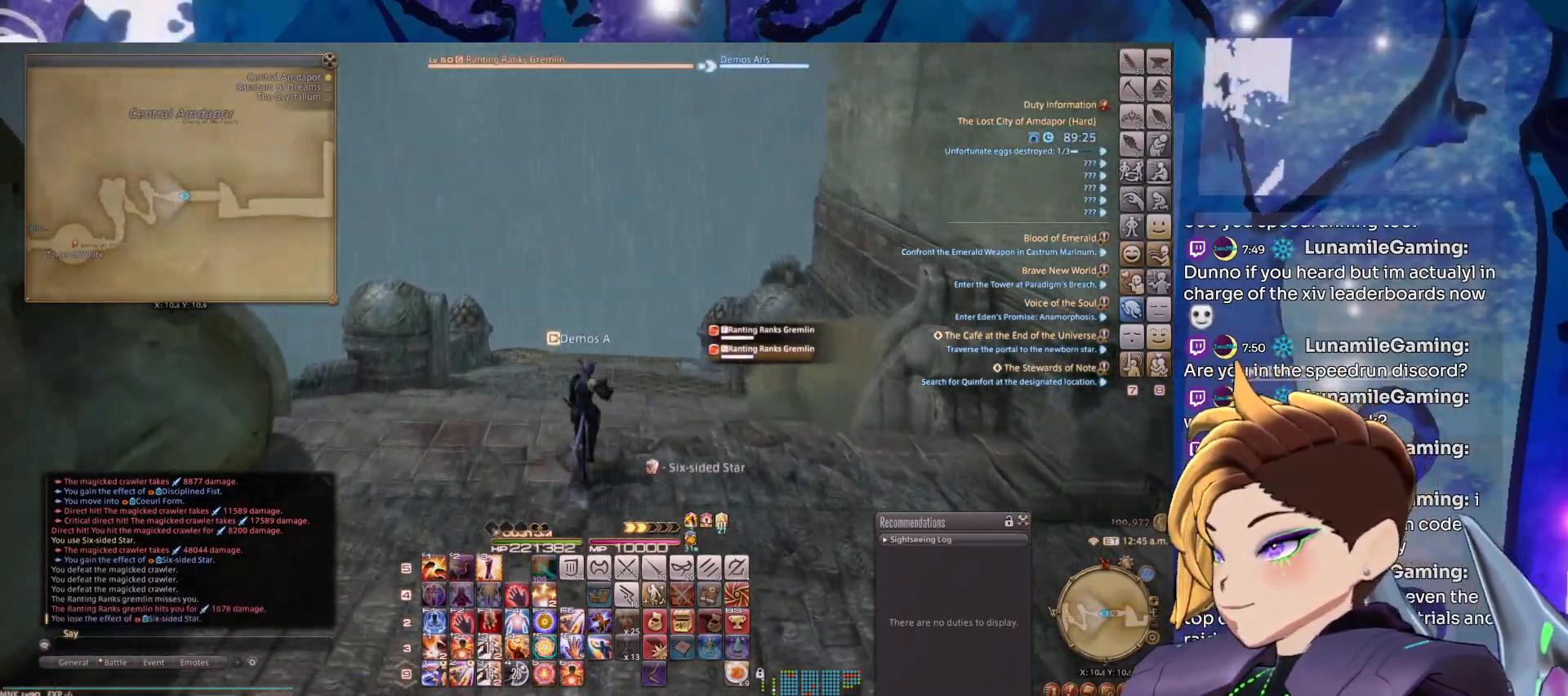
{"keys": [], "mouse": ["left", "right"], "events": []}
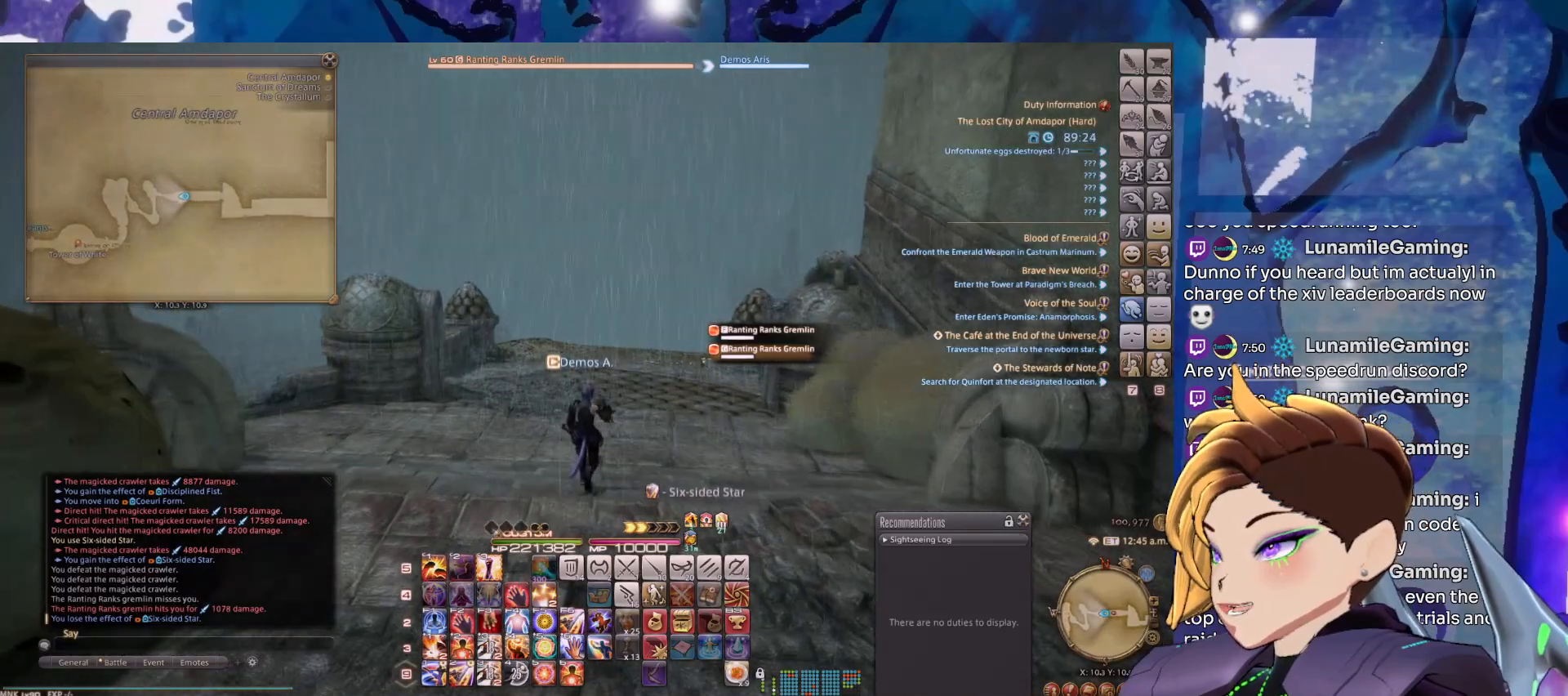
{"keys": [], "mouse": ["left", "right"], "events": []}
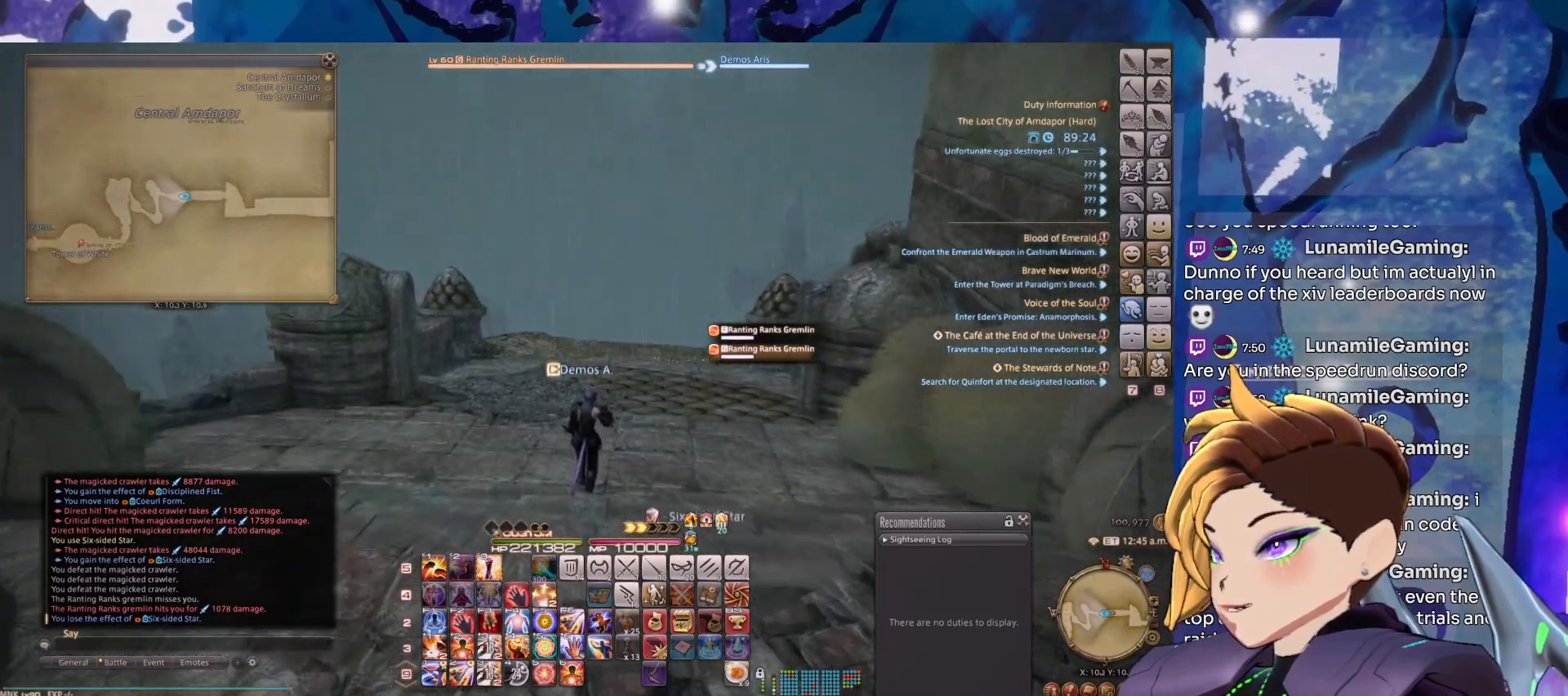
{"keys": [], "mouse": ["left", "right"], "events": []}
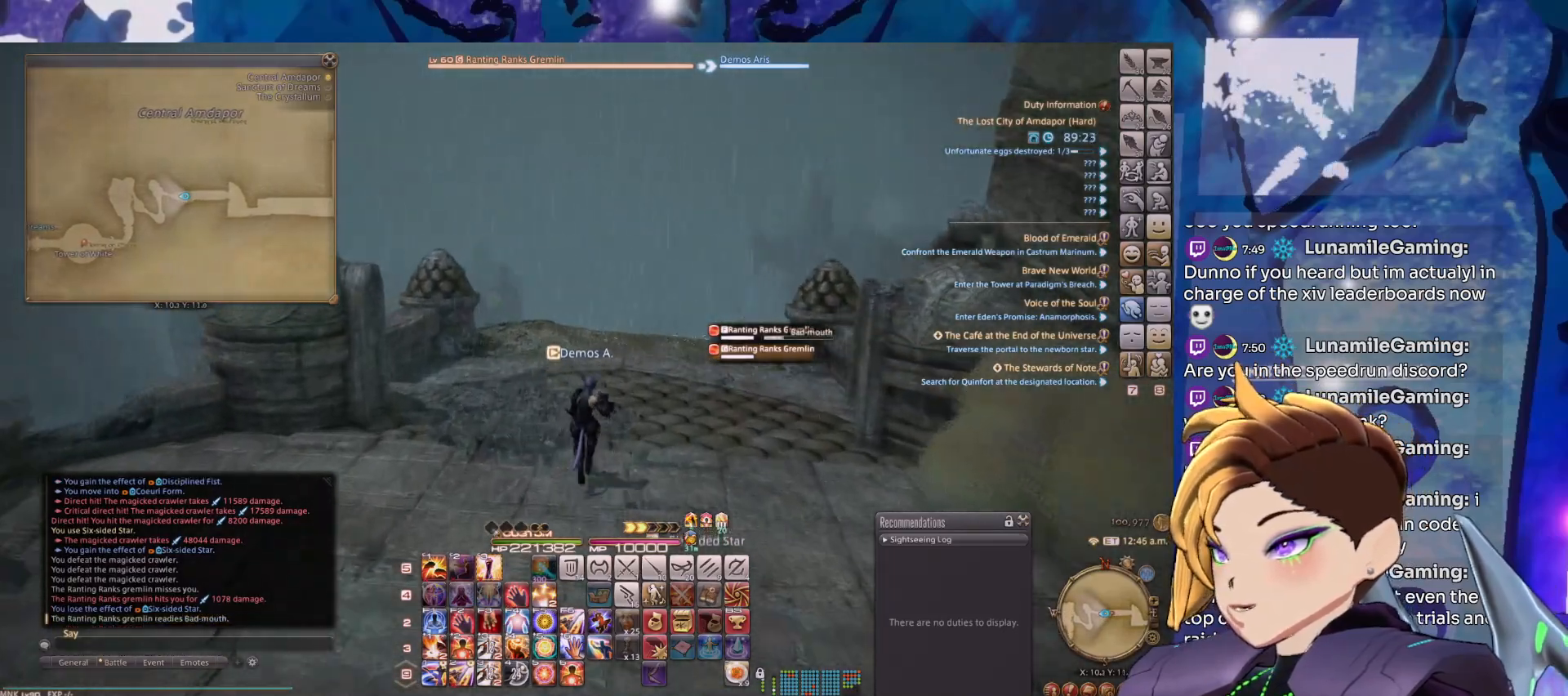
{"keys": [], "mouse": ["left", "right"], "events": []}
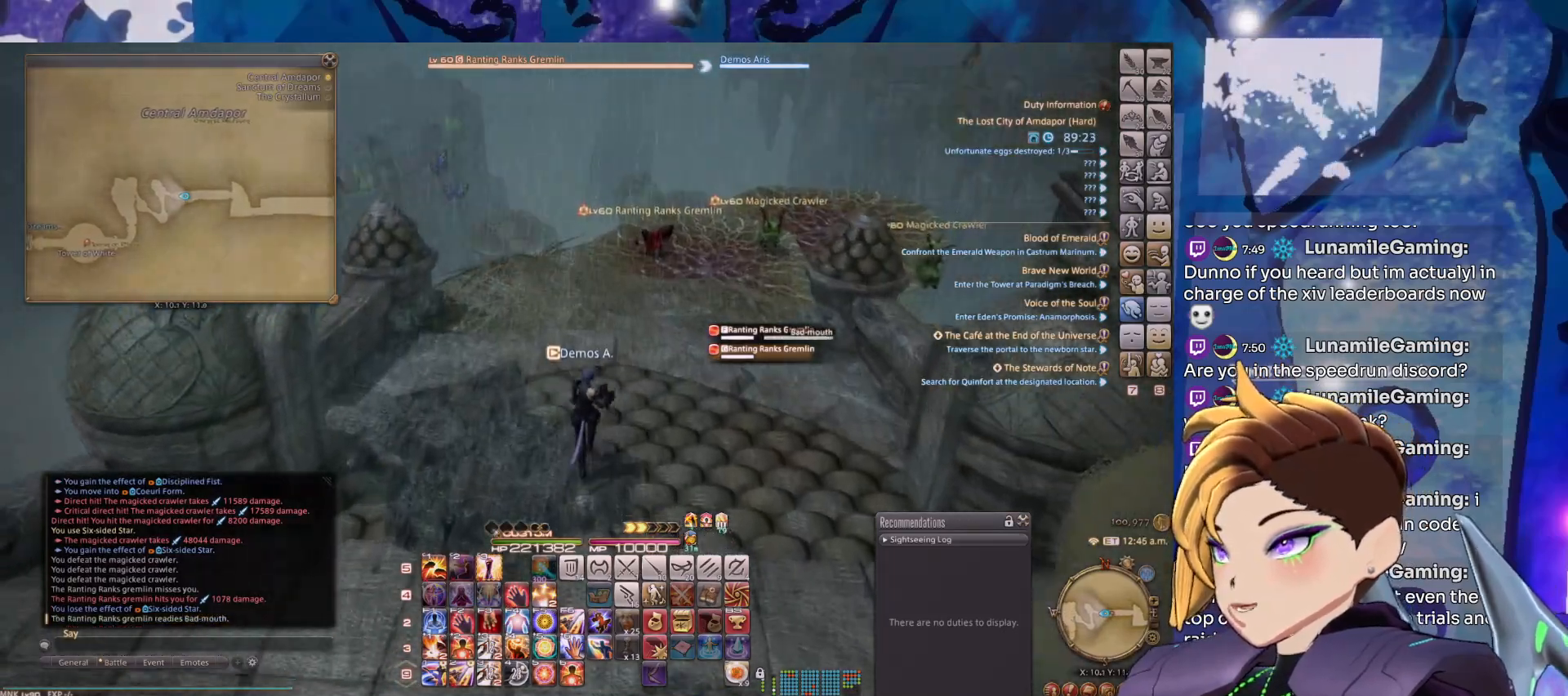
{"keys": [], "mouse": ["left", "right"], "events": []}
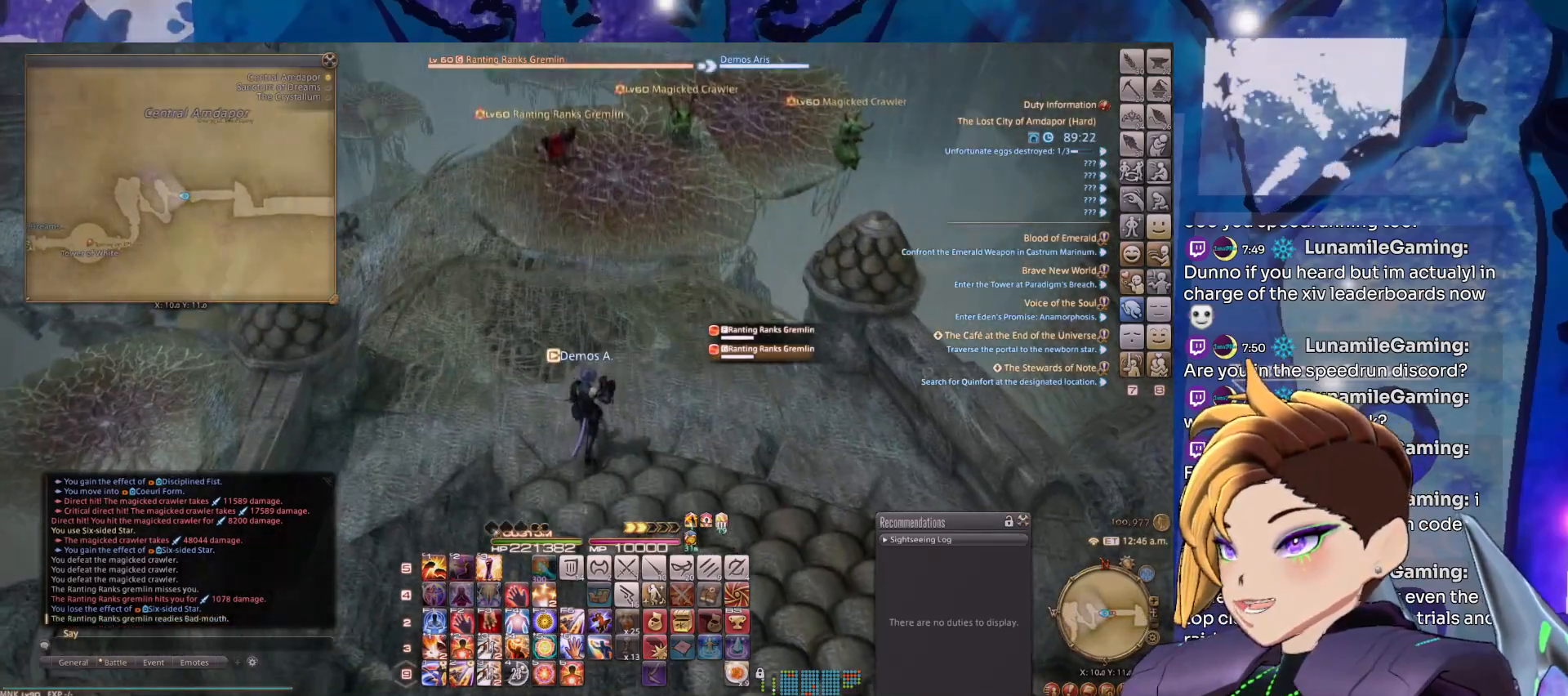
{"keys": ["tab"], "mouse": ["left", "right"], "events": [[350, "tab", "down"]]}
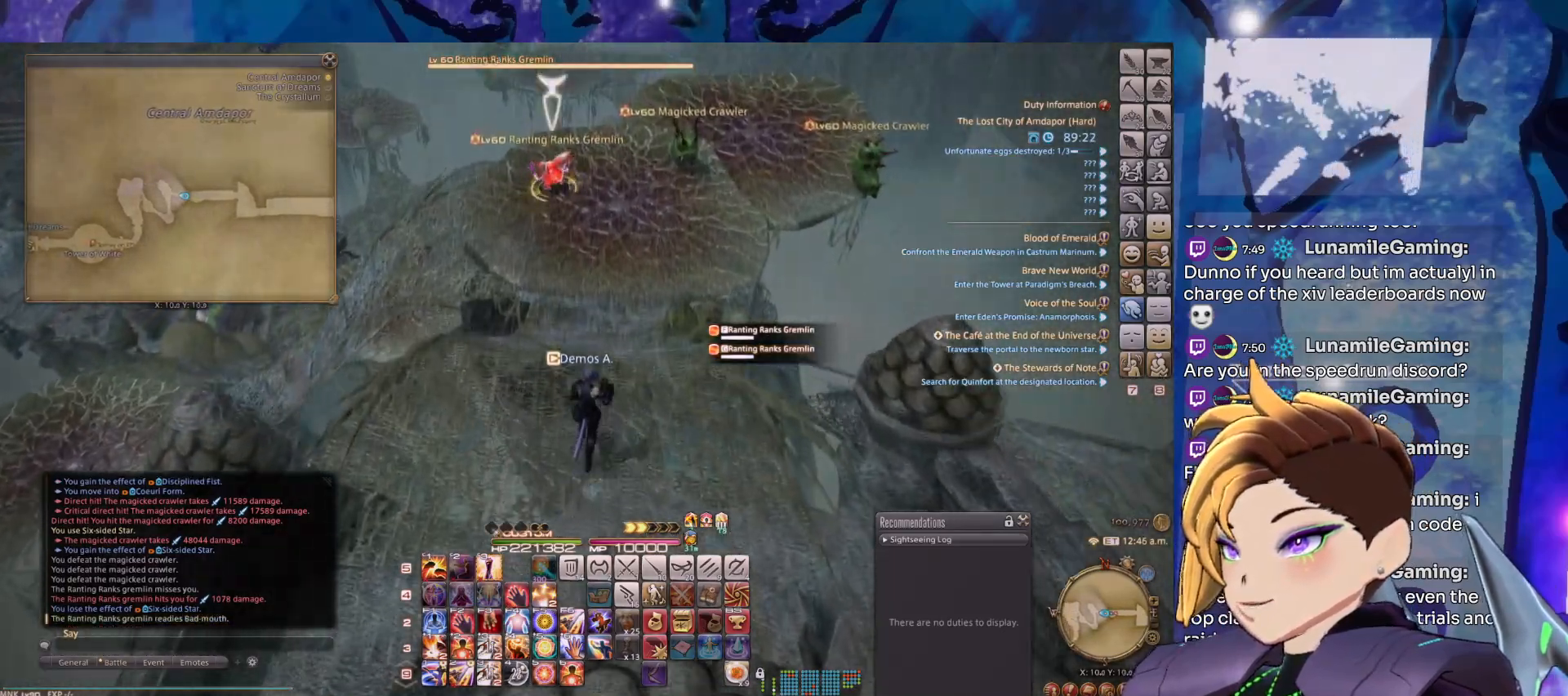
{"keys": [], "mouse": ["left", "right"], "events": [[33, "tab", "up"]]}
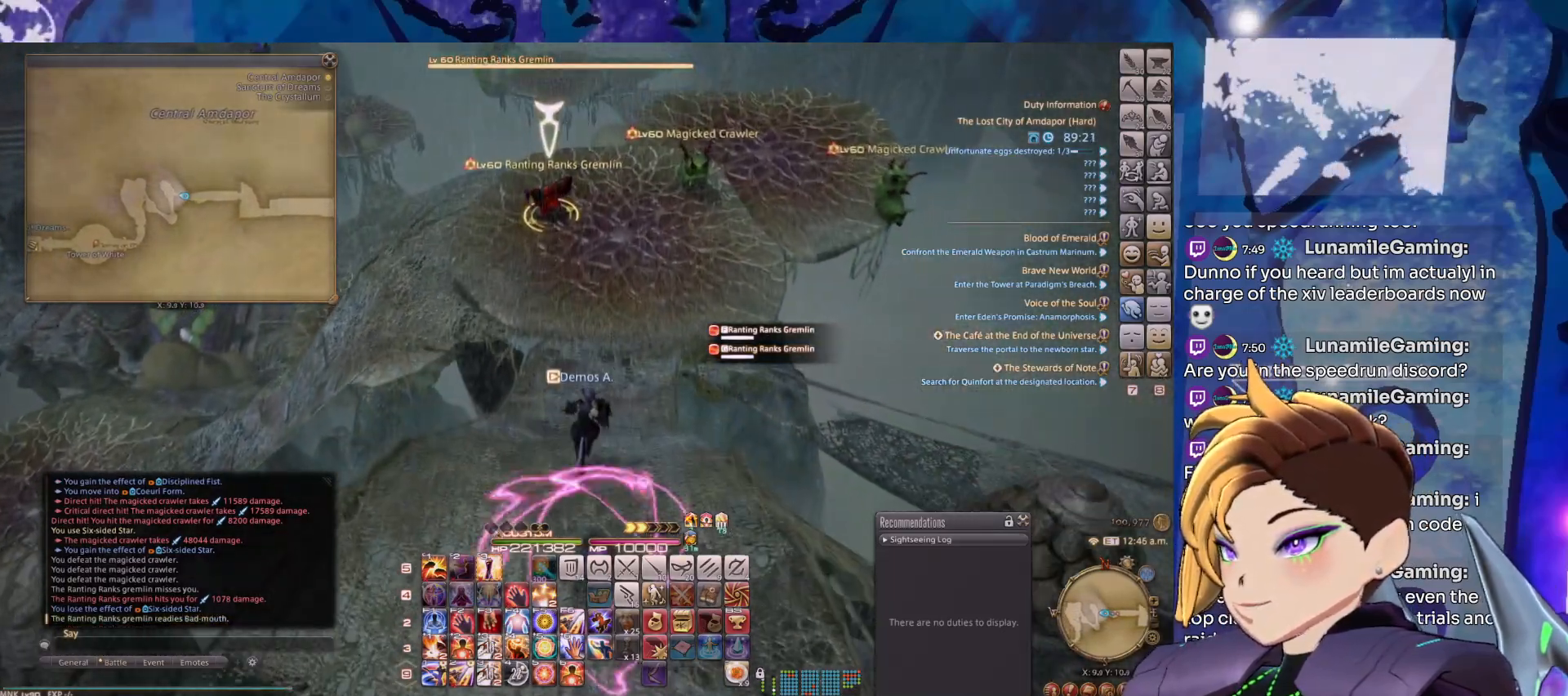
{"keys": [], "mouse": ["left", "right"], "events": []}
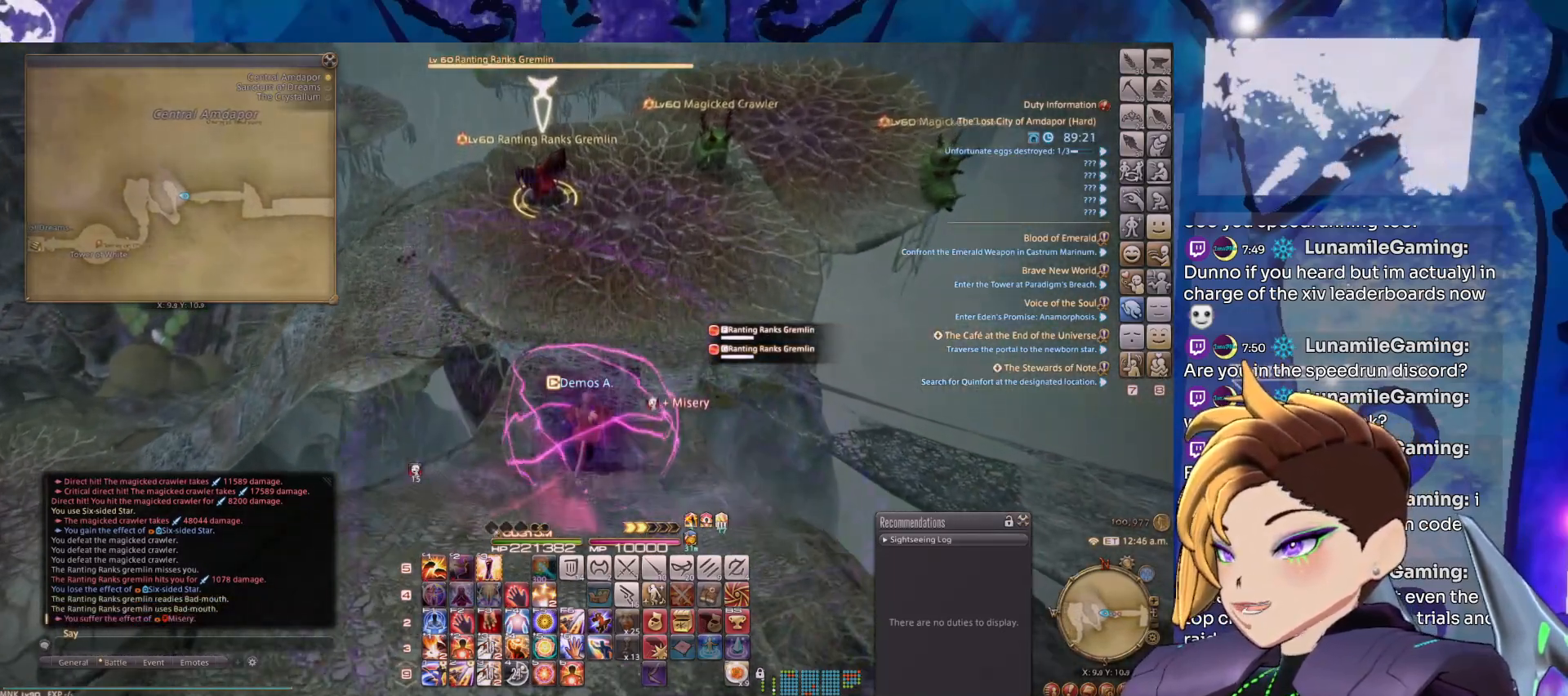
{"keys": [], "mouse": ["left", "right"], "events": []}
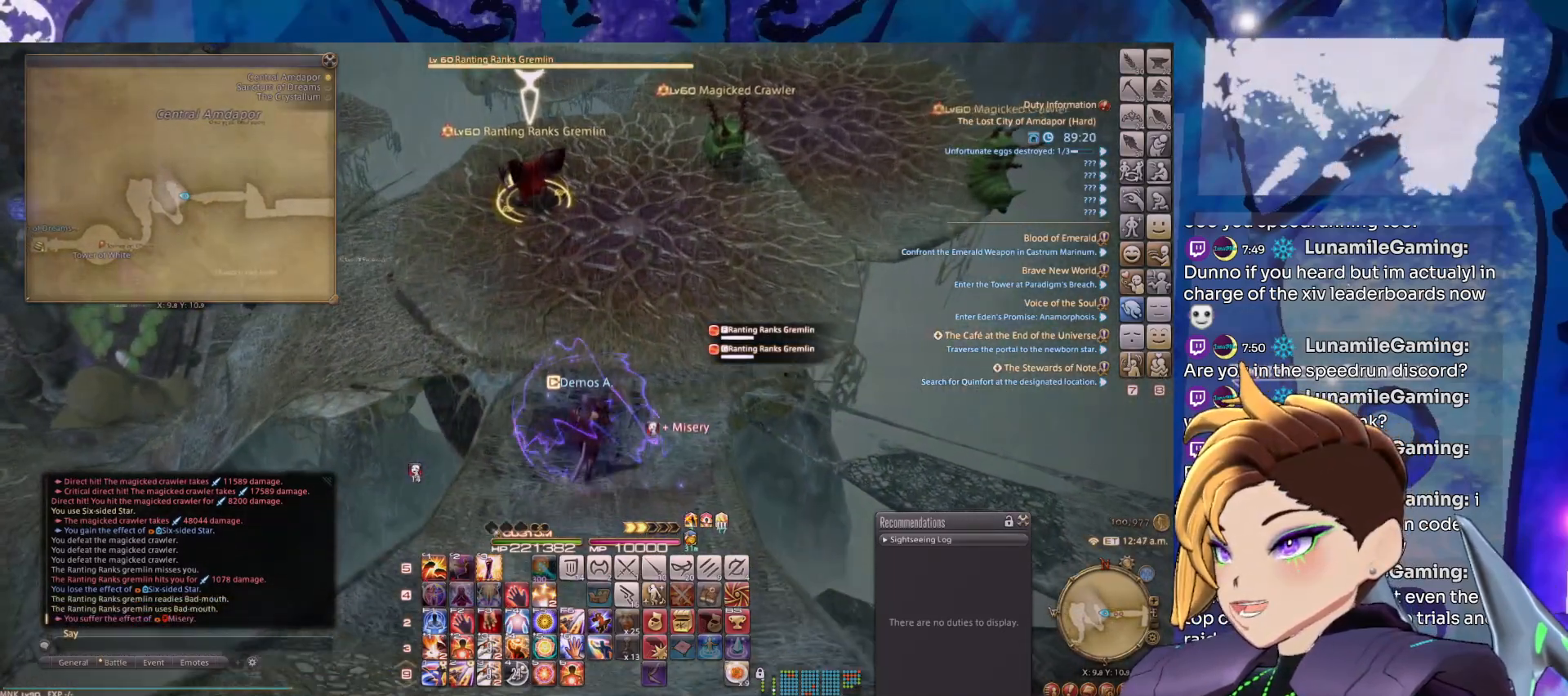
{"keys": [], "mouse": ["left", "right"], "events": []}
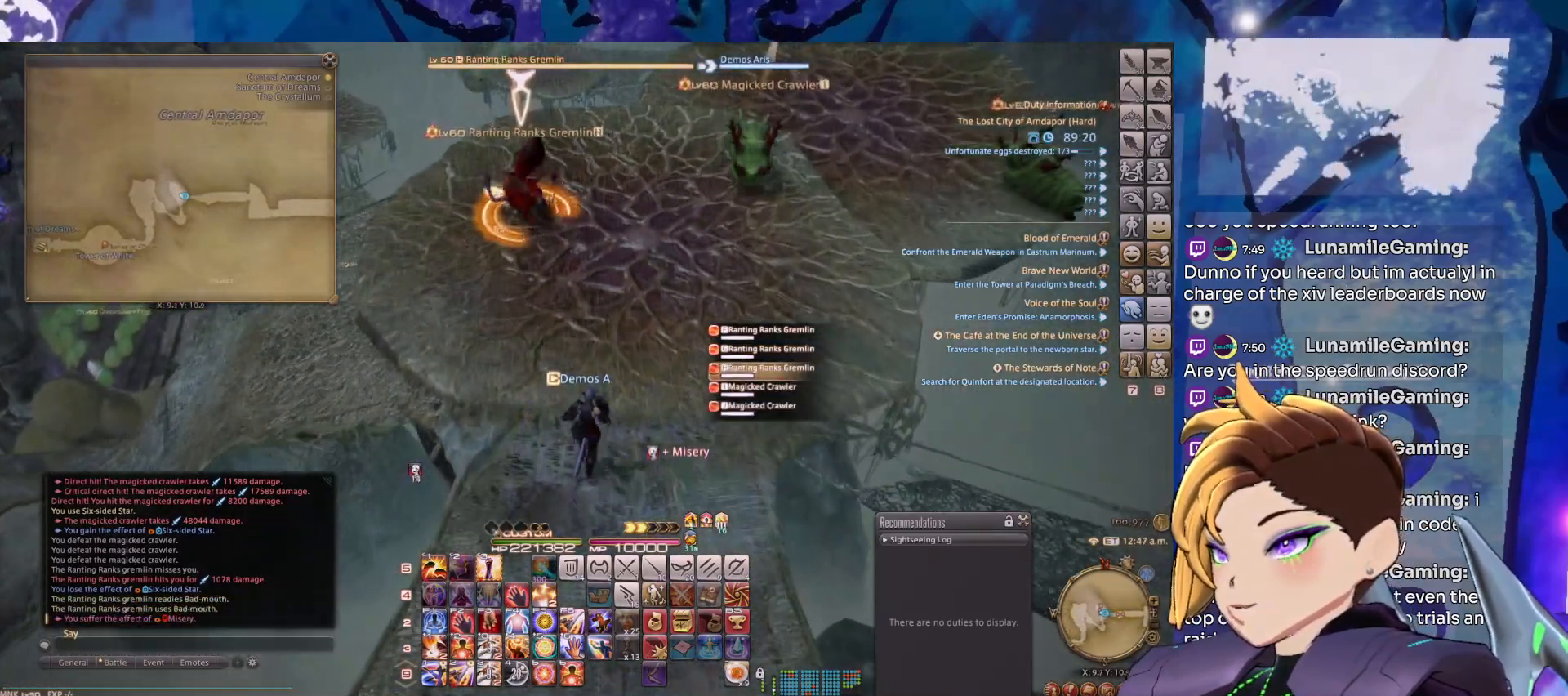
{"keys": ["2"], "mouse": ["left", "right"], "events": [[433, "2", "down"]]}
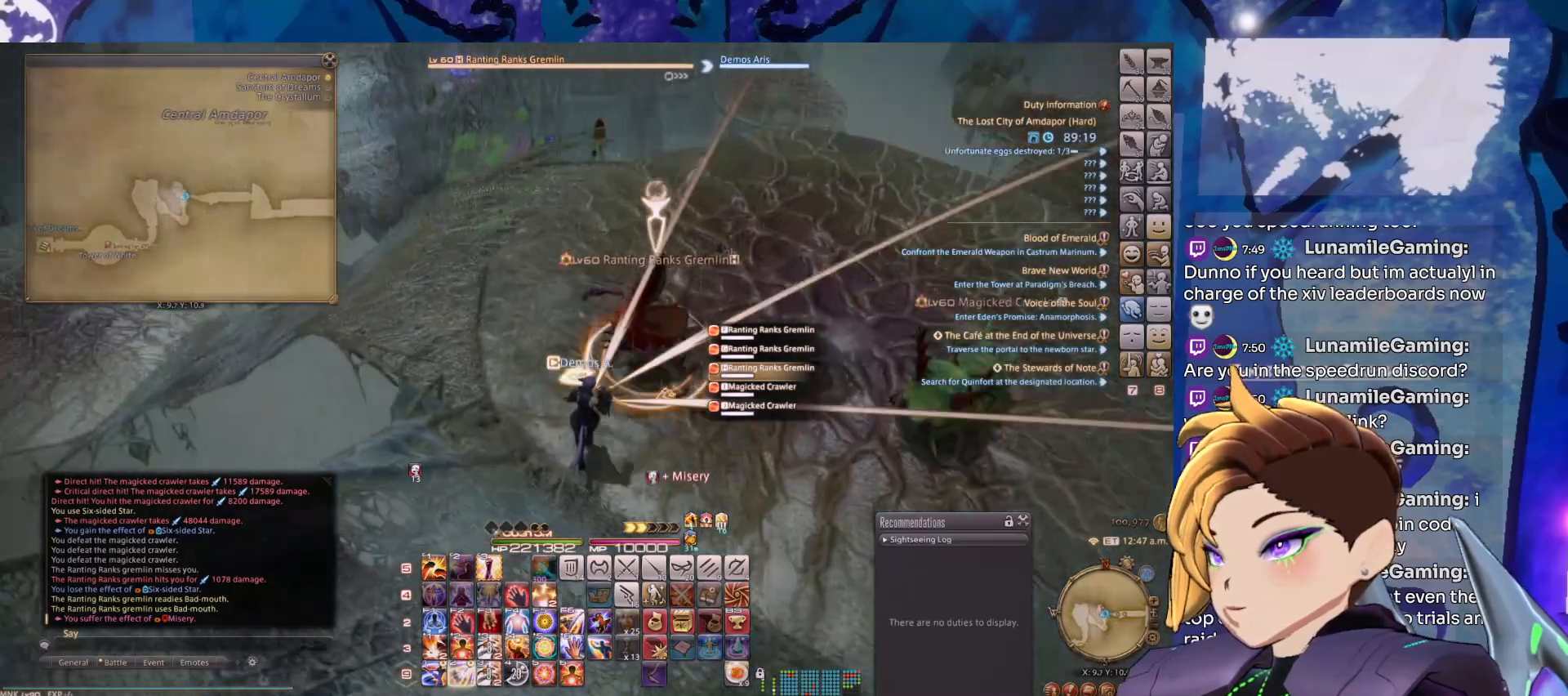
{"keys": [], "mouse": ["left", "right"], "events": [[67, "2", "up"]]}
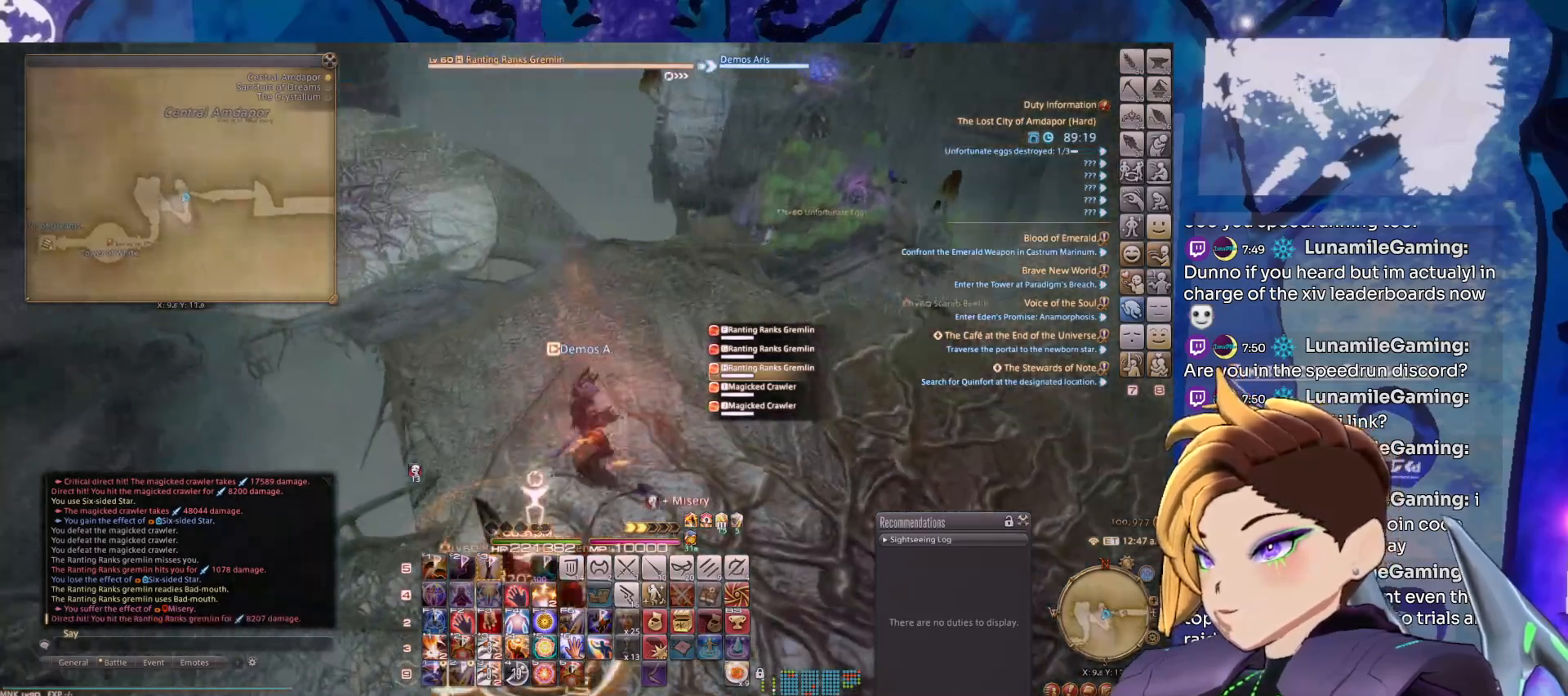
{"keys": [], "mouse": ["left", "right"], "events": []}
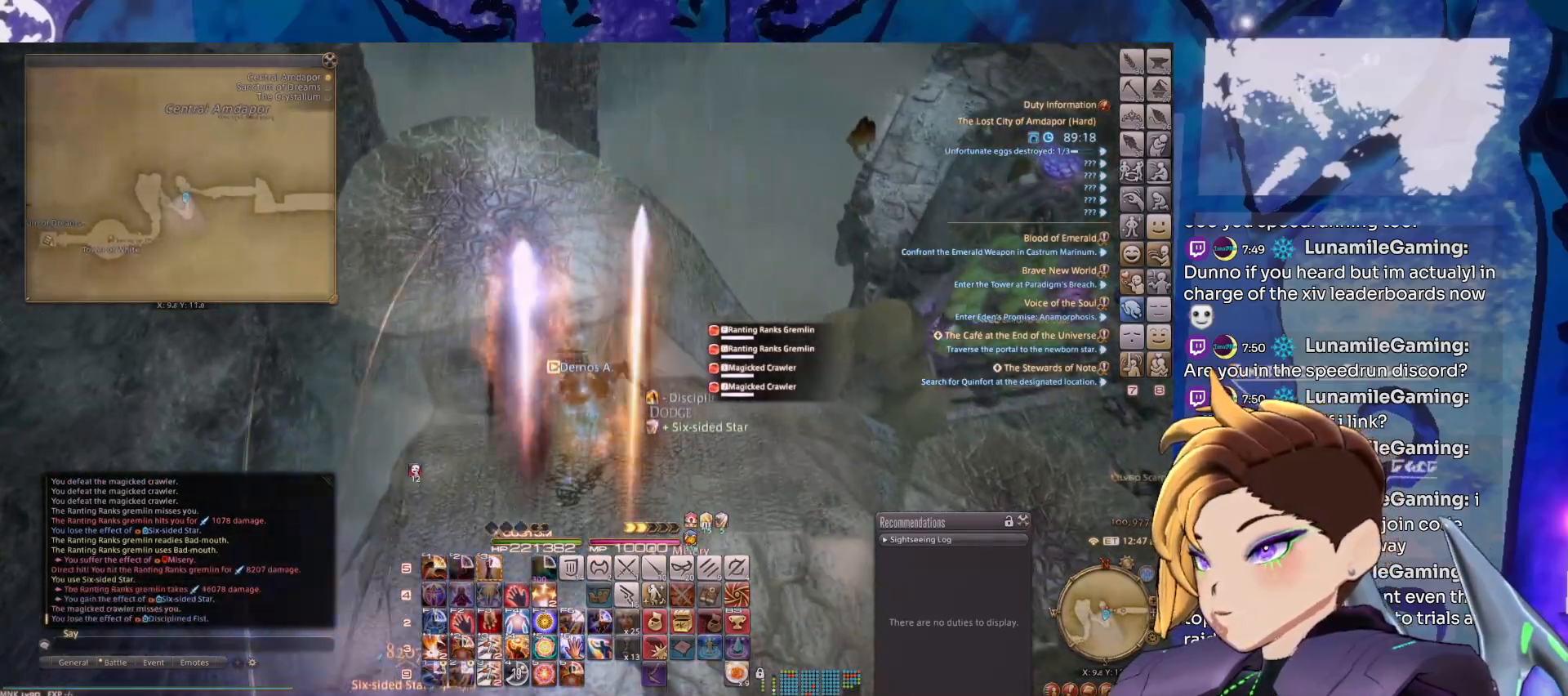
{"keys": [], "mouse": ["left", "right"], "events": []}
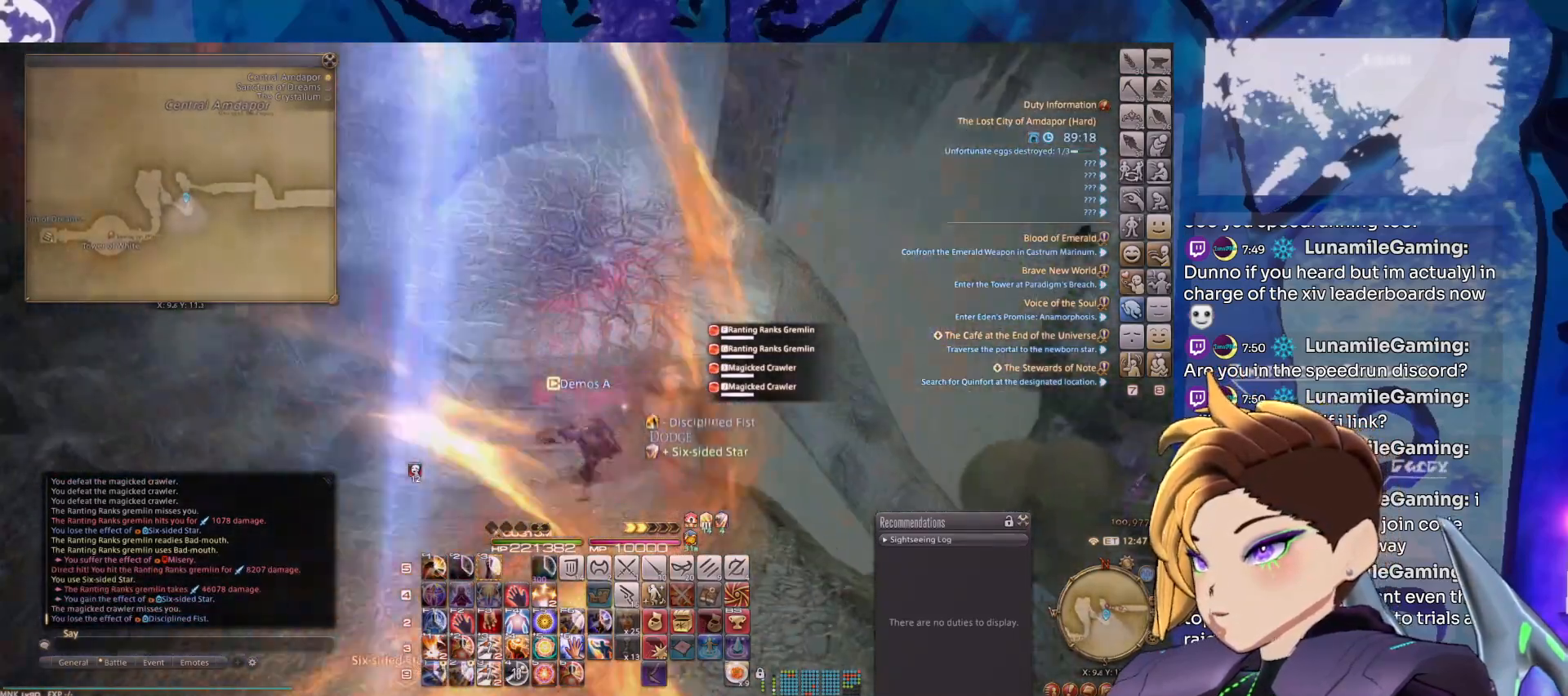
{"keys": [], "mouse": ["left", "right"], "events": []}
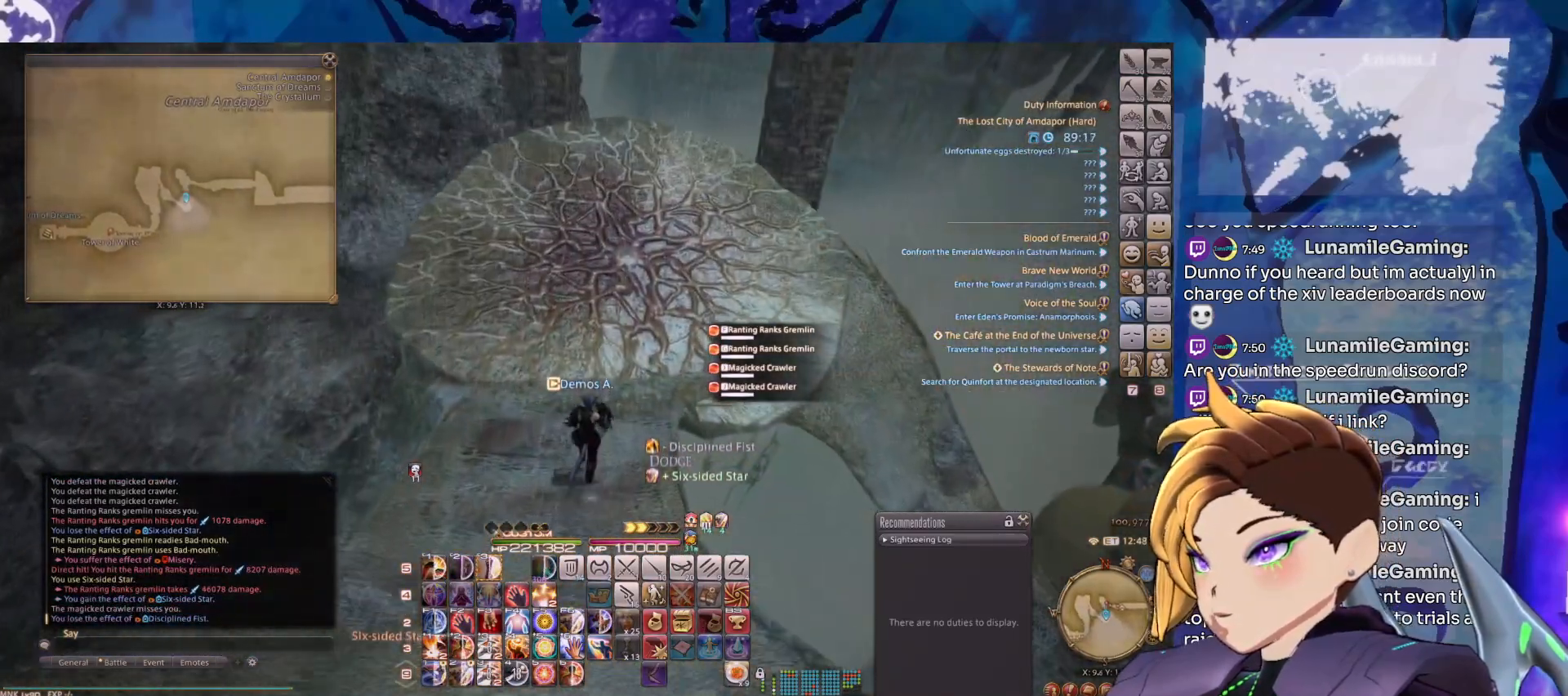
{"keys": [], "mouse": ["left", "right"], "events": []}